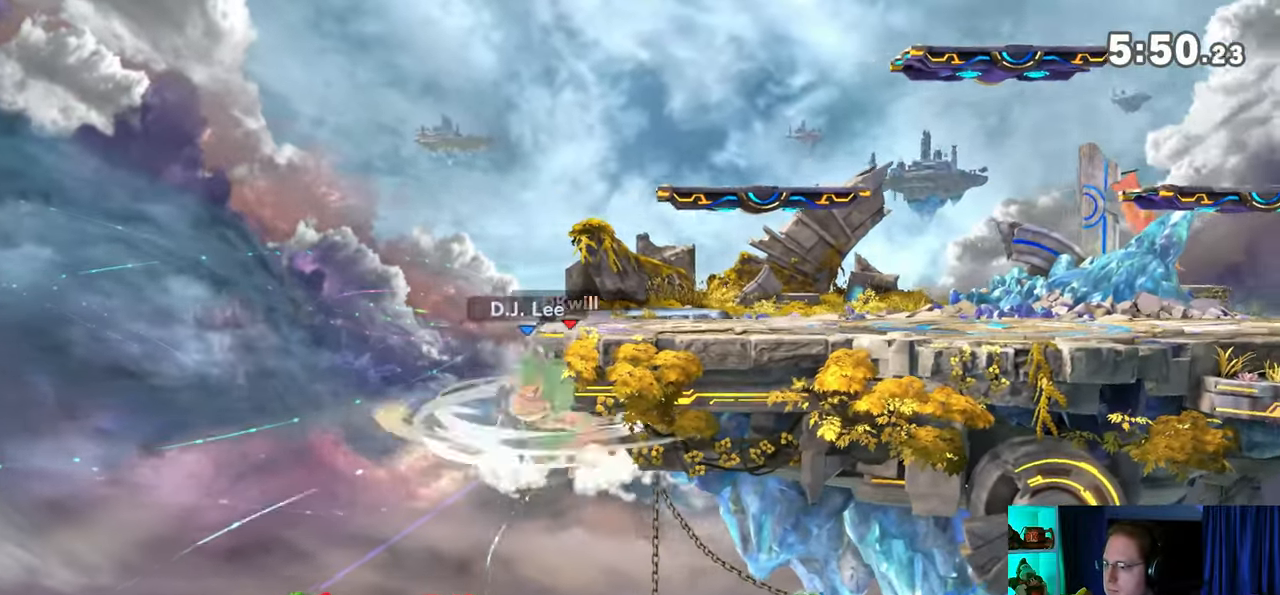
Gameplay with a controller (Nintendo layout); each line is a JSON object with the inputs held at the frame after it. "events" lists button and stick changes between this image and that frame as [ms after this image, input, new state], when the widget could be followed in between. Not read: L3 R3.
{"buttons": ["Y"], "left_stick": "right", "right_stick": "center", "events": [[33, "Y", "up"], [67, "left_stick", "up-right"], [200, "left_stick", "center"], [283, "left_stick", "up-left"], [417, "left_stick", "right"], [467, "Y", "down"]]}
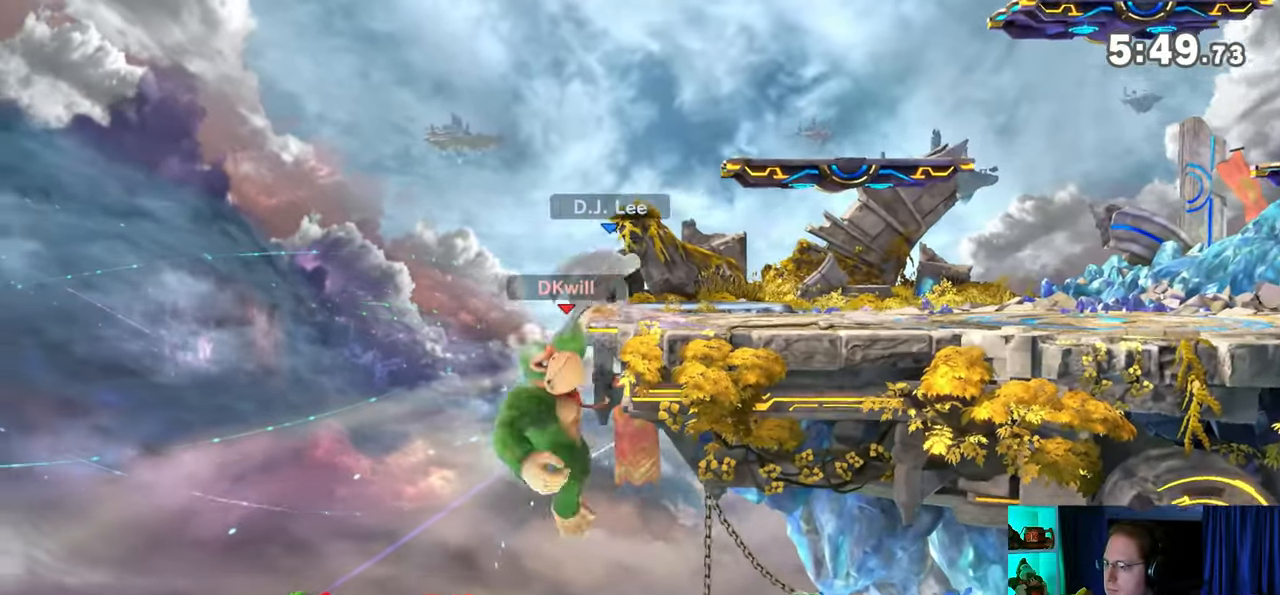
{"buttons": [], "left_stick": "right", "right_stick": "center", "events": [[17, "Y", "up"], [200, "left_stick", "center"], [250, "B", "down"], [317, "B", "up"], [317, "left_stick", "right"]]}
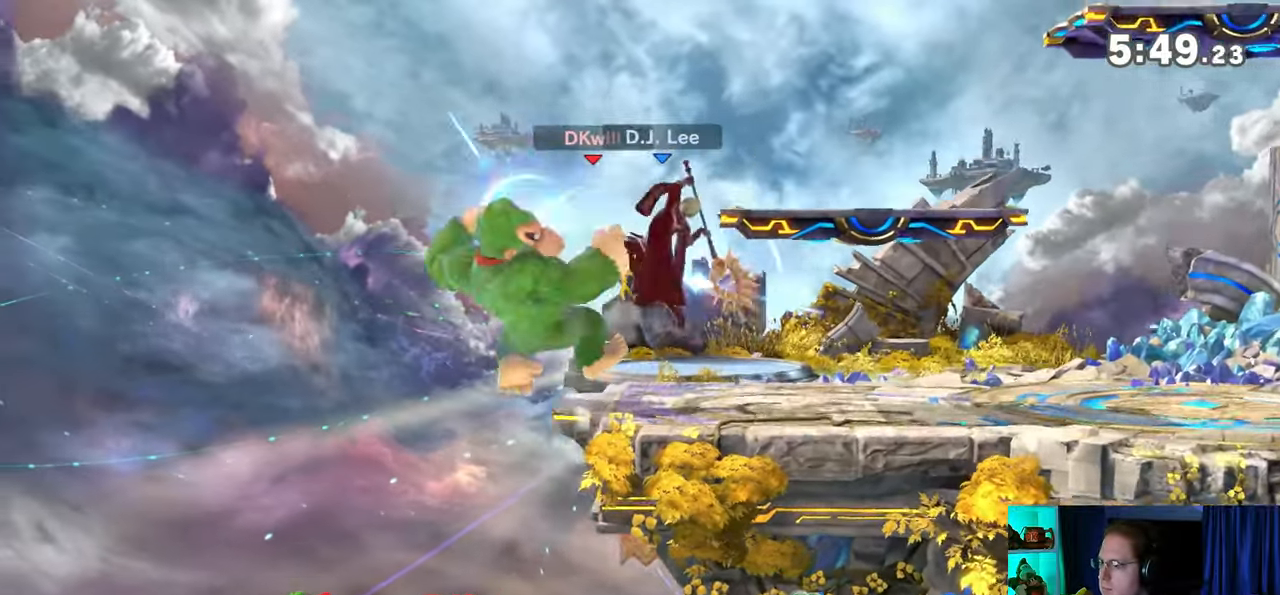
{"buttons": ["Y"], "left_stick": "right", "right_stick": "center", "events": [[167, "Y", "down"]]}
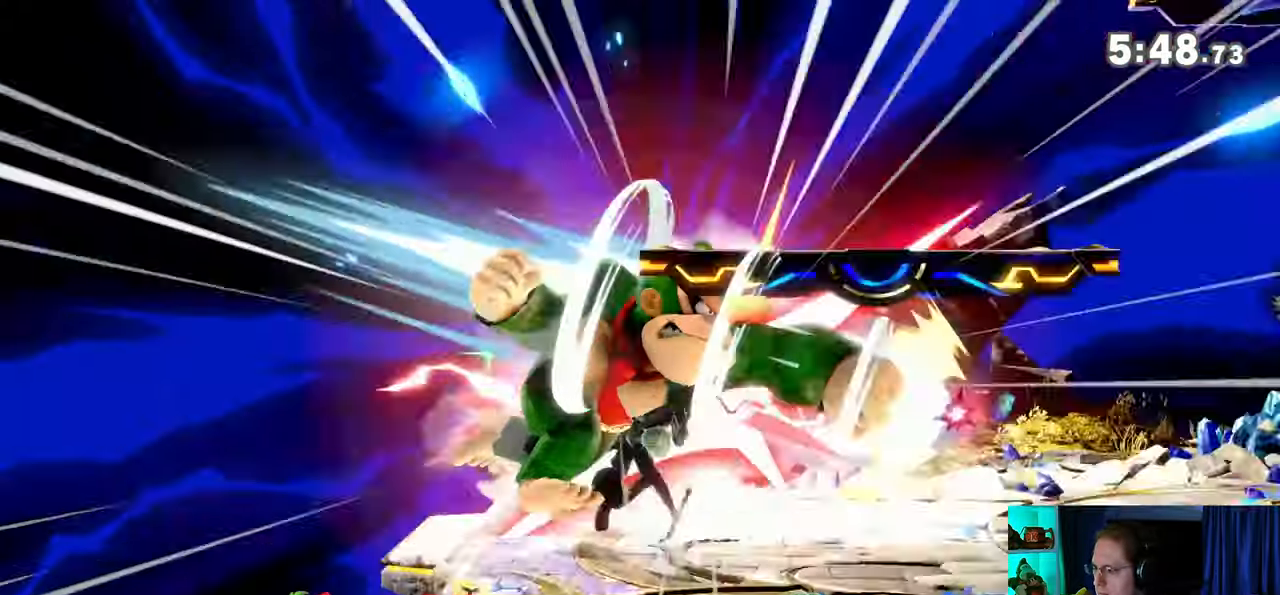
{"buttons": [], "left_stick": "center", "right_stick": "center", "events": [[283, "Y", "up"], [350, "left_stick", "center"]]}
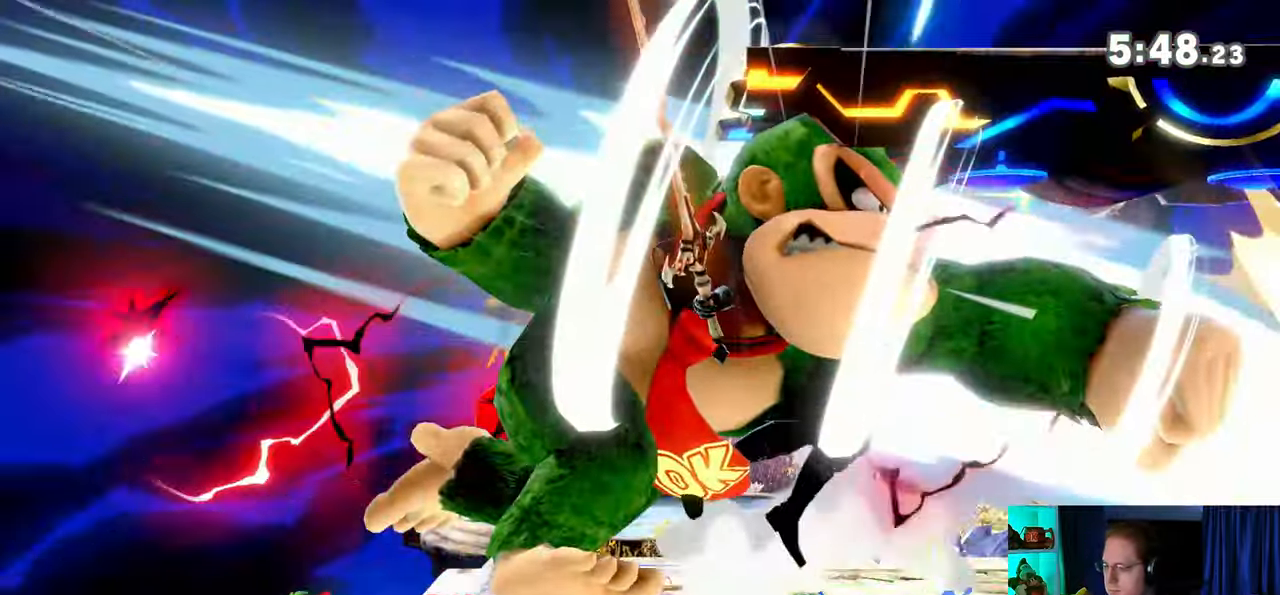
{"buttons": ["B"], "left_stick": "center", "right_stick": "center", "events": [[317, "B", "down"]]}
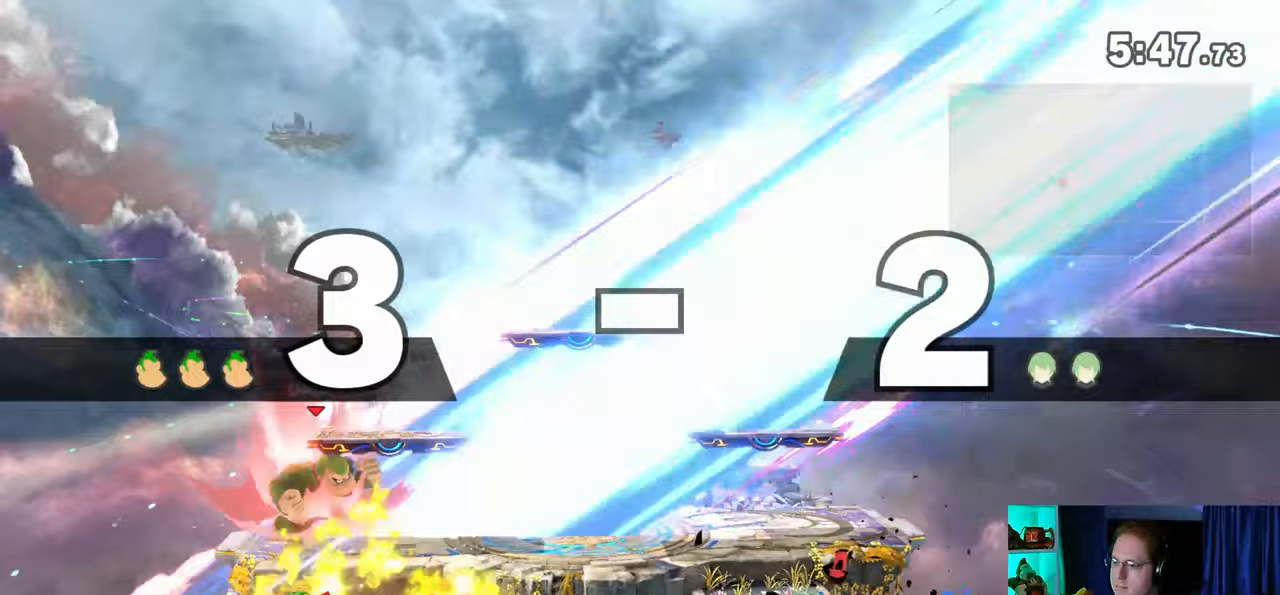
{"buttons": [], "left_stick": "center", "right_stick": "center", "events": [[67, "B", "up"]]}
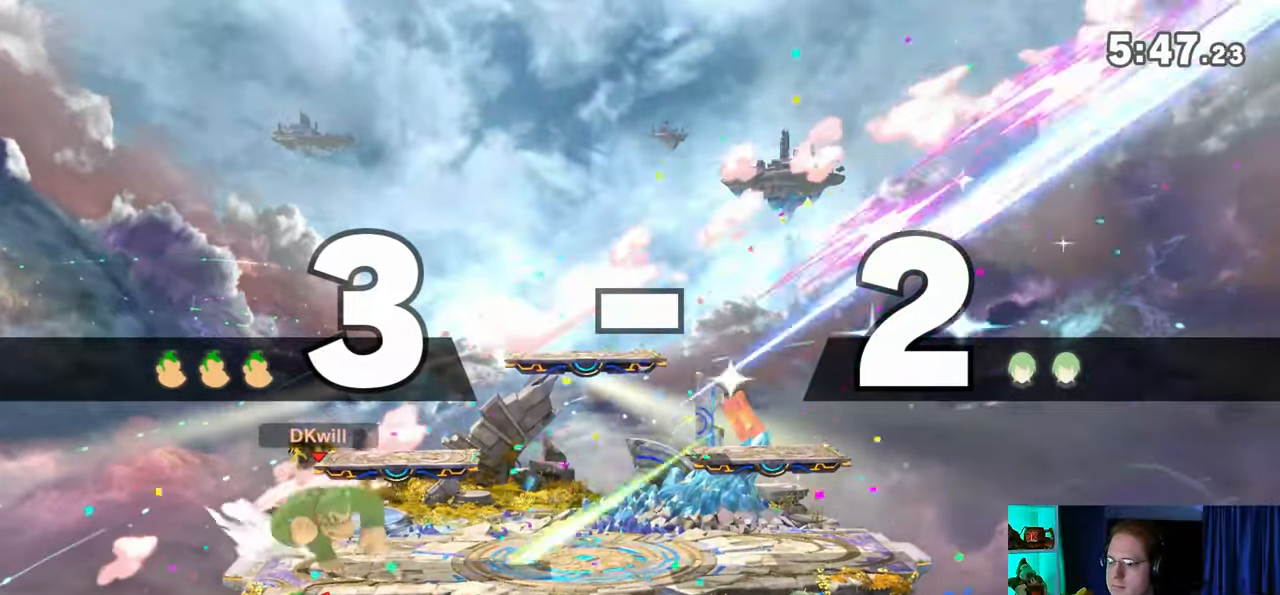
{"buttons": [], "left_stick": "center", "right_stick": "center", "events": []}
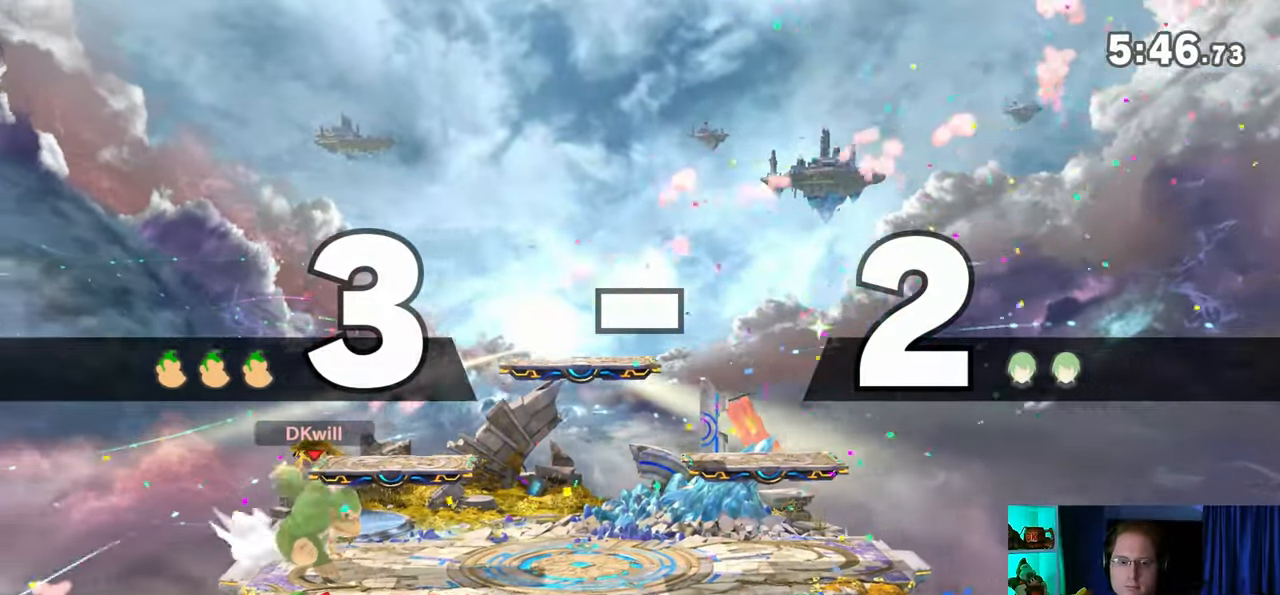
{"buttons": [], "left_stick": "center", "right_stick": "center", "events": []}
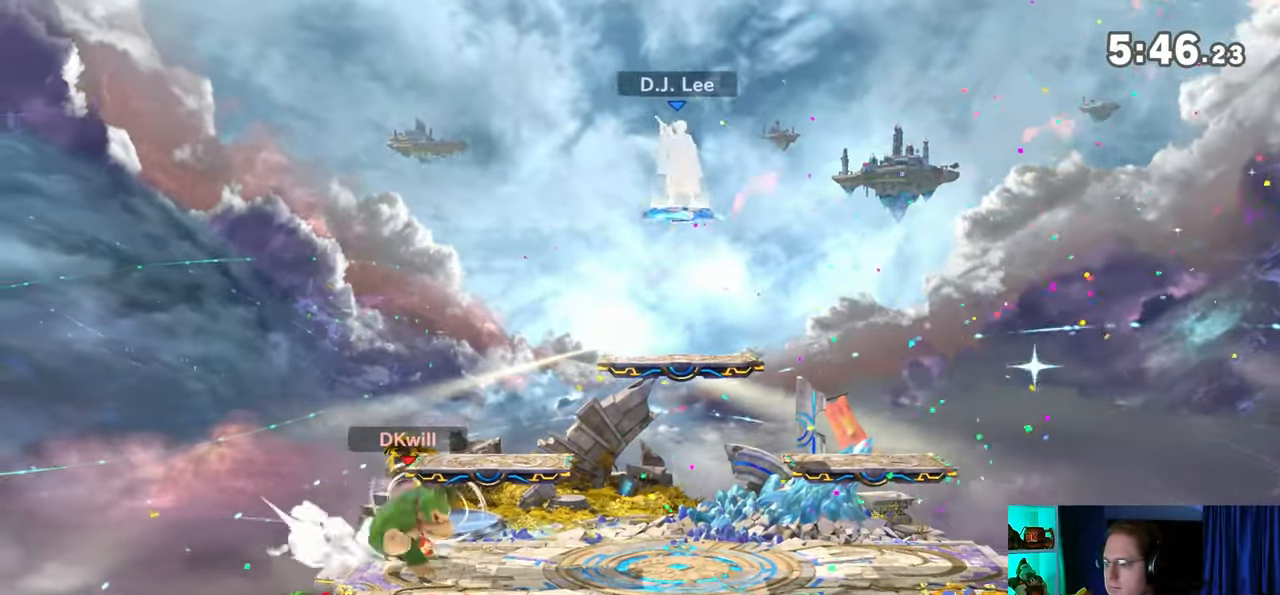
{"buttons": [], "left_stick": "center", "right_stick": "center", "events": []}
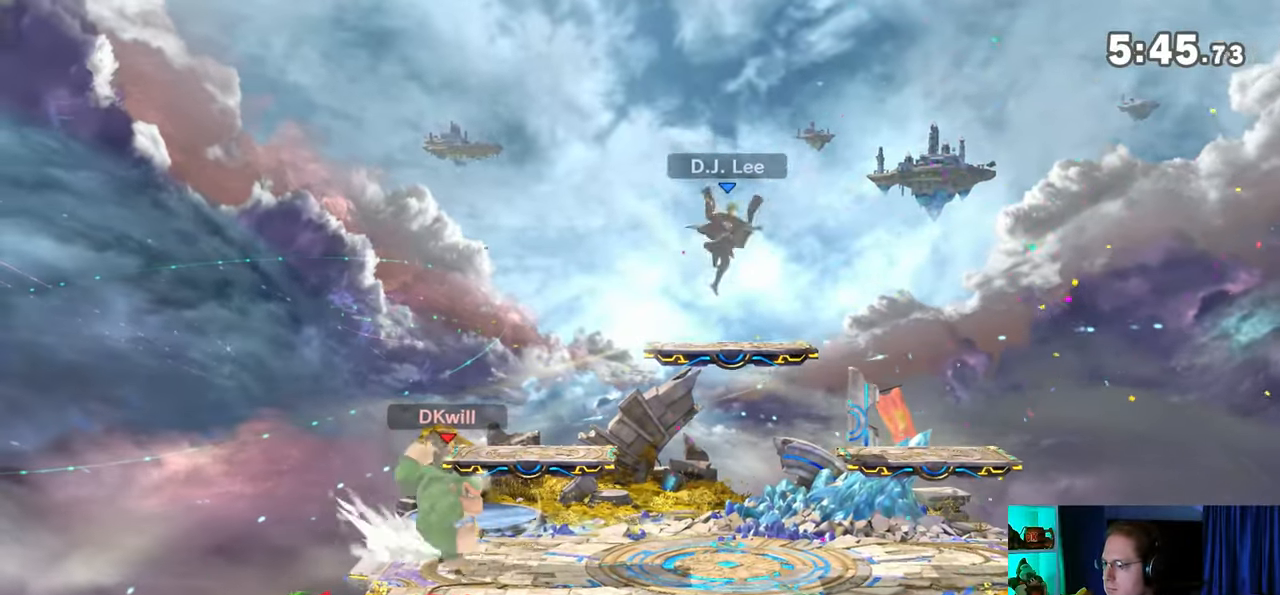
{"buttons": [], "left_stick": "left", "right_stick": "center", "events": [[317, "left_stick", "left"]]}
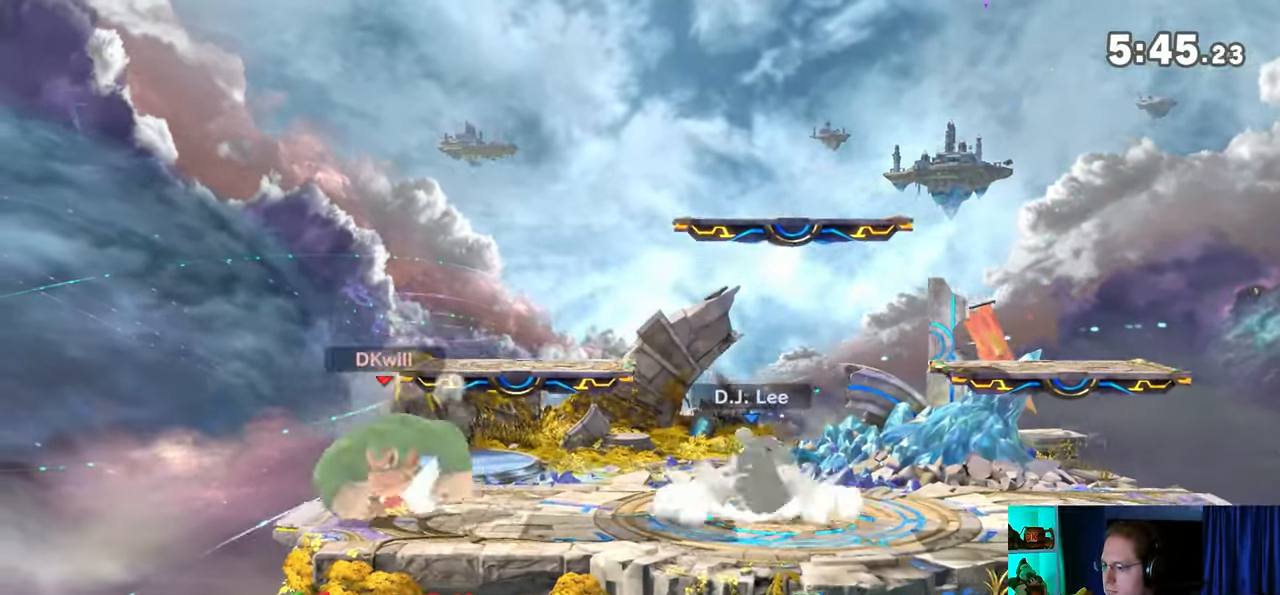
{"buttons": [], "left_stick": "right", "right_stick": "center", "events": [[67, "left_stick", "down"], [283, "Y", "down"], [283, "left_stick", "up-right"], [317, "Y", "up"], [350, "B", "down"], [467, "B", "up"], [467, "left_stick", "right"]]}
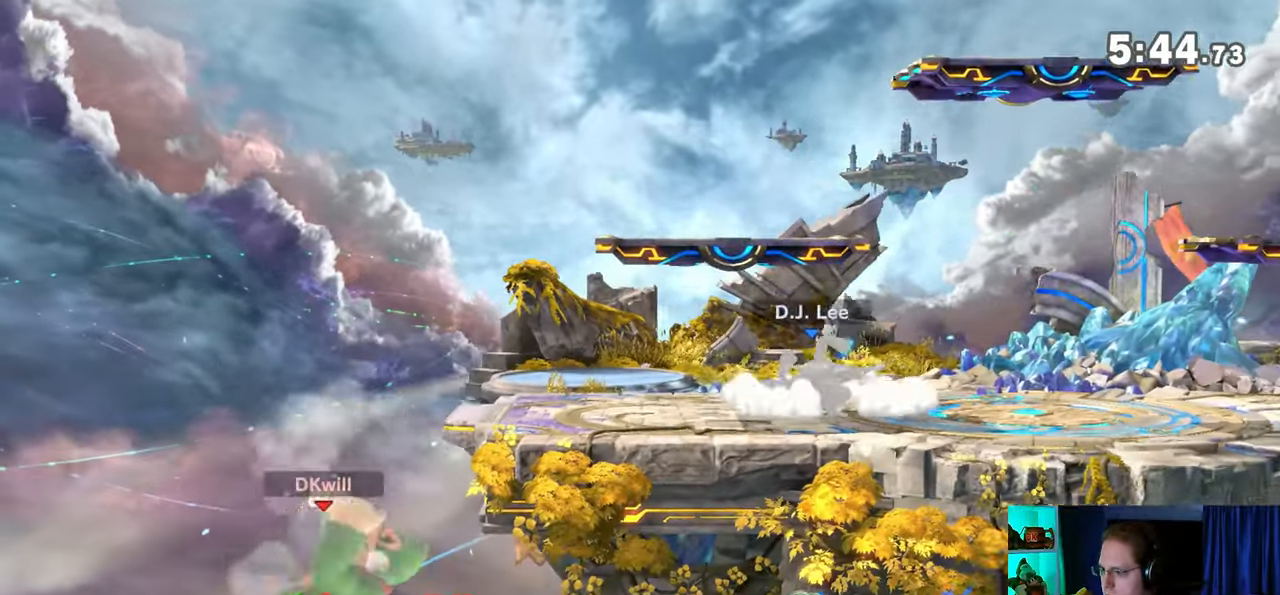
{"buttons": [], "left_stick": "center", "right_stick": "center", "events": [[350, "left_stick", "center"]]}
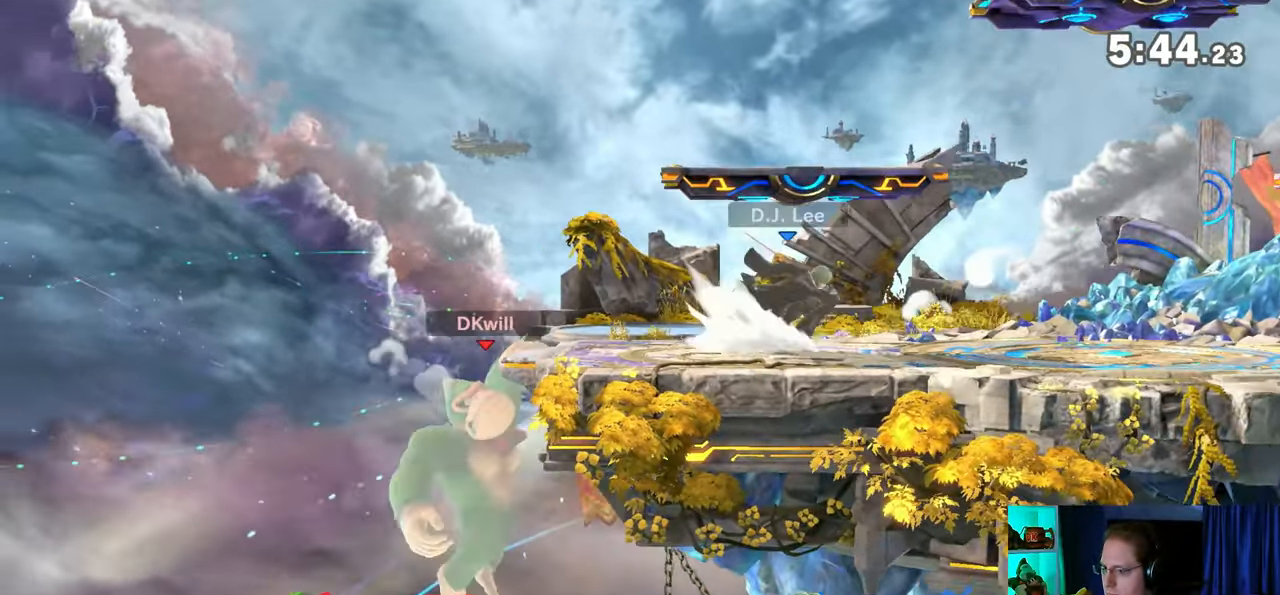
{"buttons": [], "left_stick": "center", "right_stick": "center", "events": []}
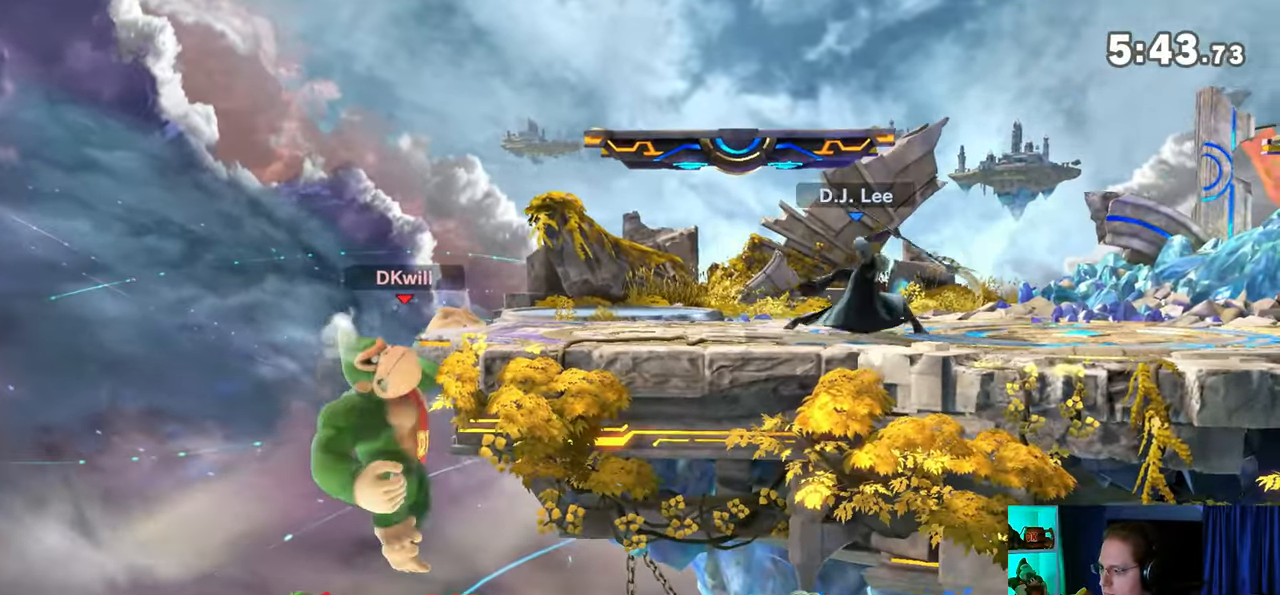
{"buttons": [], "left_stick": "center", "right_stick": "center", "events": []}
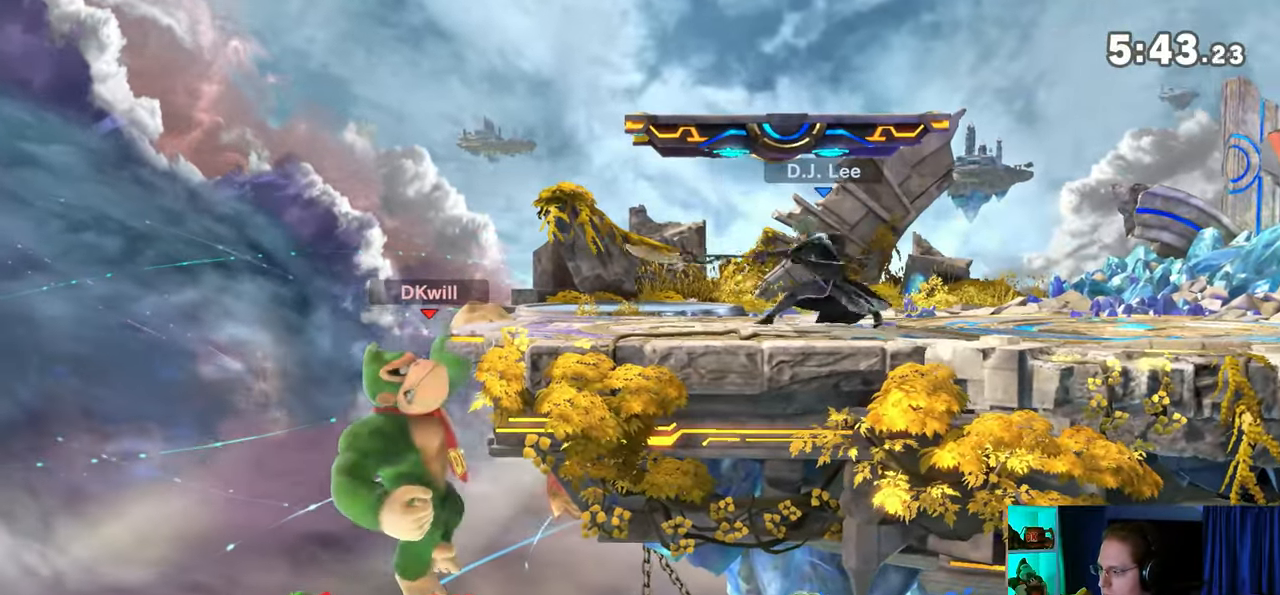
{"buttons": [], "left_stick": "center", "right_stick": "center", "events": []}
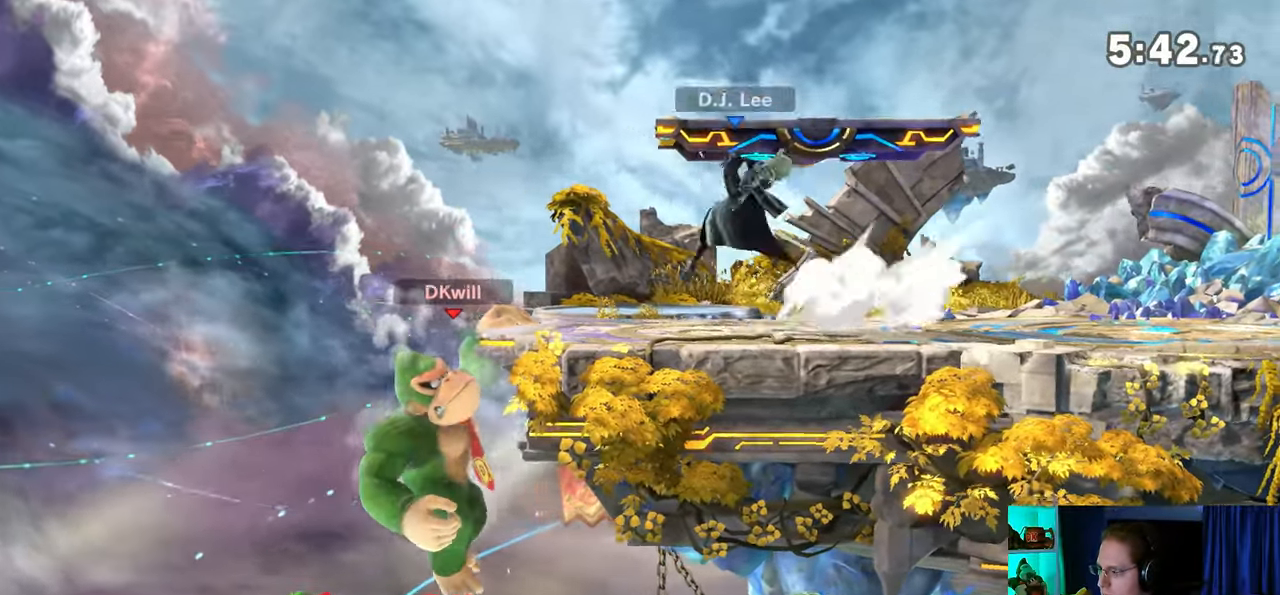
{"buttons": [], "left_stick": "up", "right_stick": "center", "events": [[133, "left_stick", "up"]]}
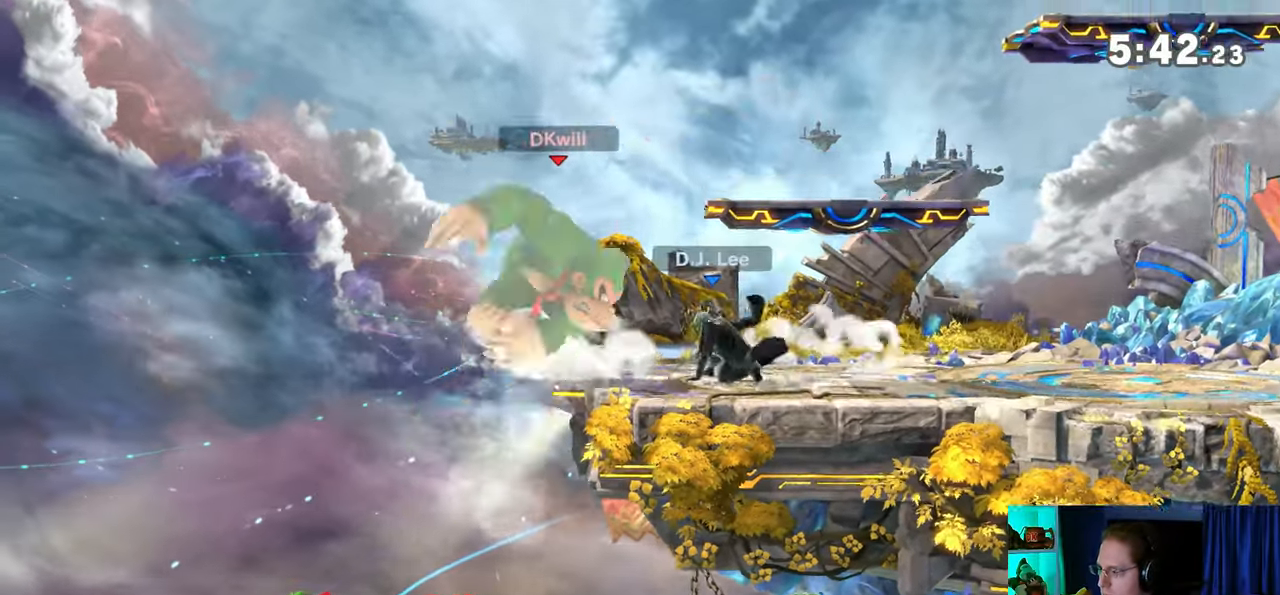
{"buttons": [], "left_stick": "down-right", "right_stick": "center", "events": [[17, "left_stick", "center"], [133, "right_stick", "right"], [200, "left_stick", "up-left"], [200, "right_stick", "center"], [283, "left_stick", "down-left"], [417, "left_stick", "down-right"]]}
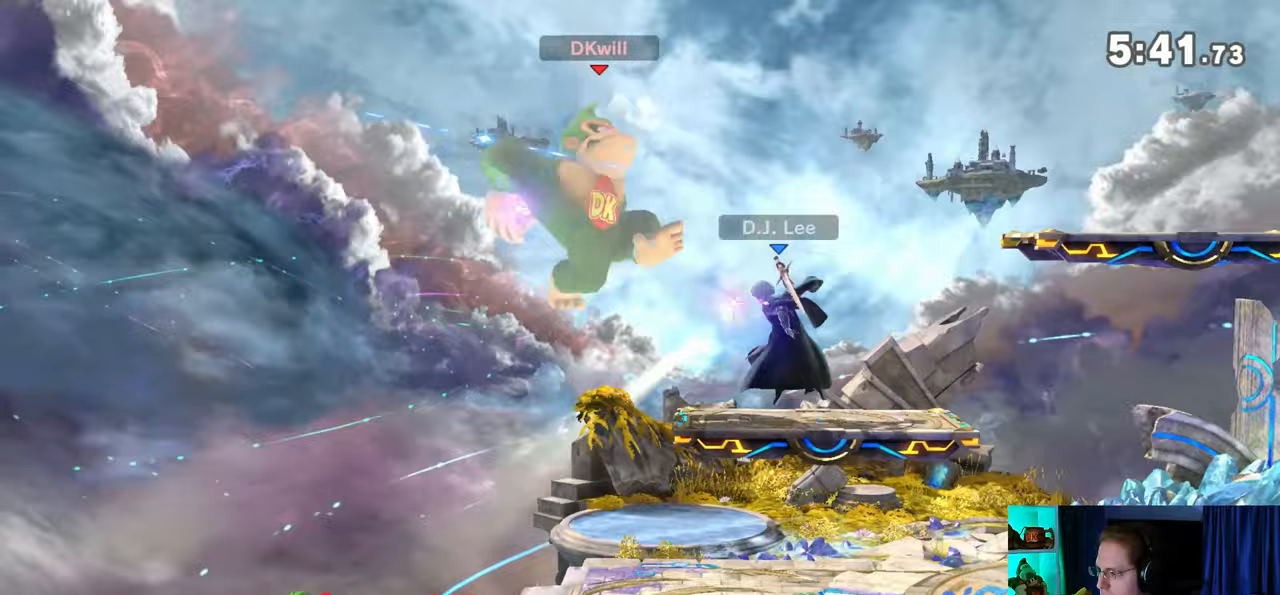
{"buttons": ["R1"], "left_stick": "center", "right_stick": "center", "events": [[33, "left_stick", "right"], [217, "left_stick", "center"], [317, "R1", "down"]]}
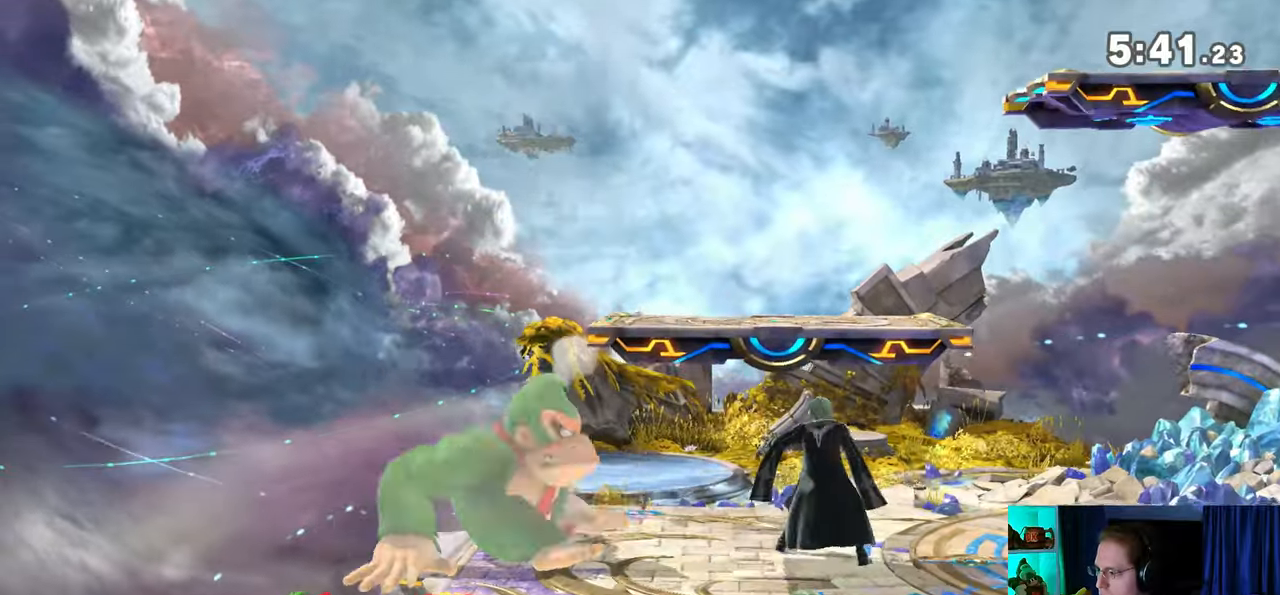
{"buttons": ["B"], "left_stick": "up-right", "right_stick": "center", "events": [[433, "R1", "up"], [433, "left_stick", "up-right"], [500, "B", "down"]]}
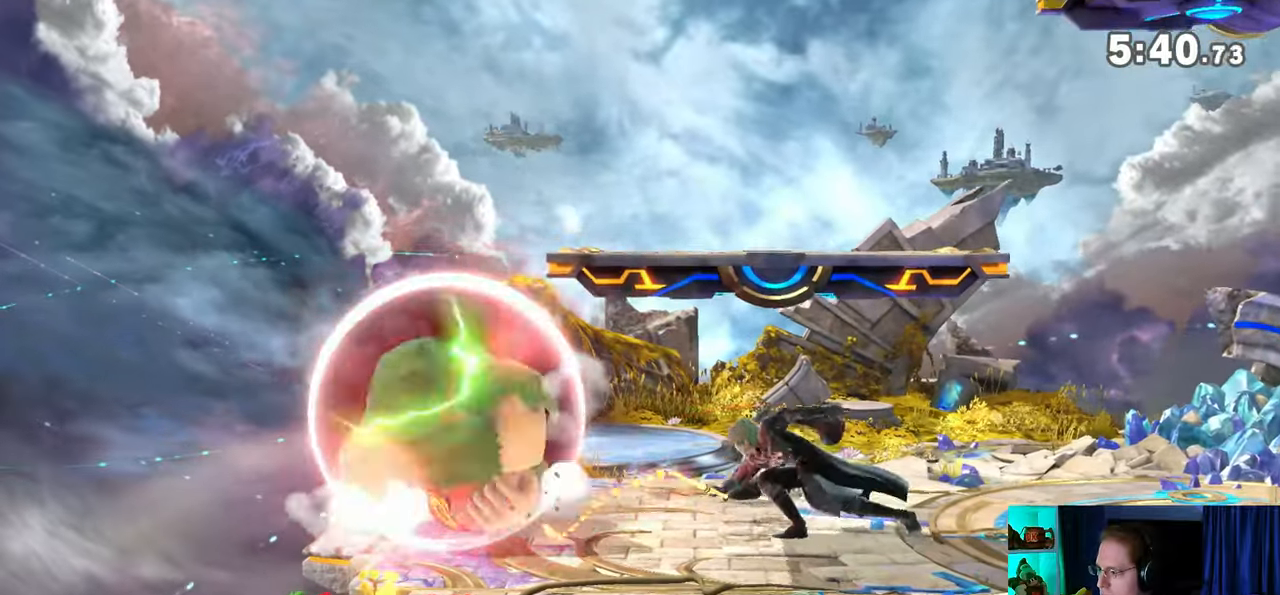
{"buttons": ["Y"], "left_stick": "right", "right_stick": "center", "events": [[33, "B", "up"], [67, "B", "down"], [133, "B", "up"], [167, "B", "down"], [167, "left_stick", "right"], [200, "B", "up"], [383, "Y", "down"]]}
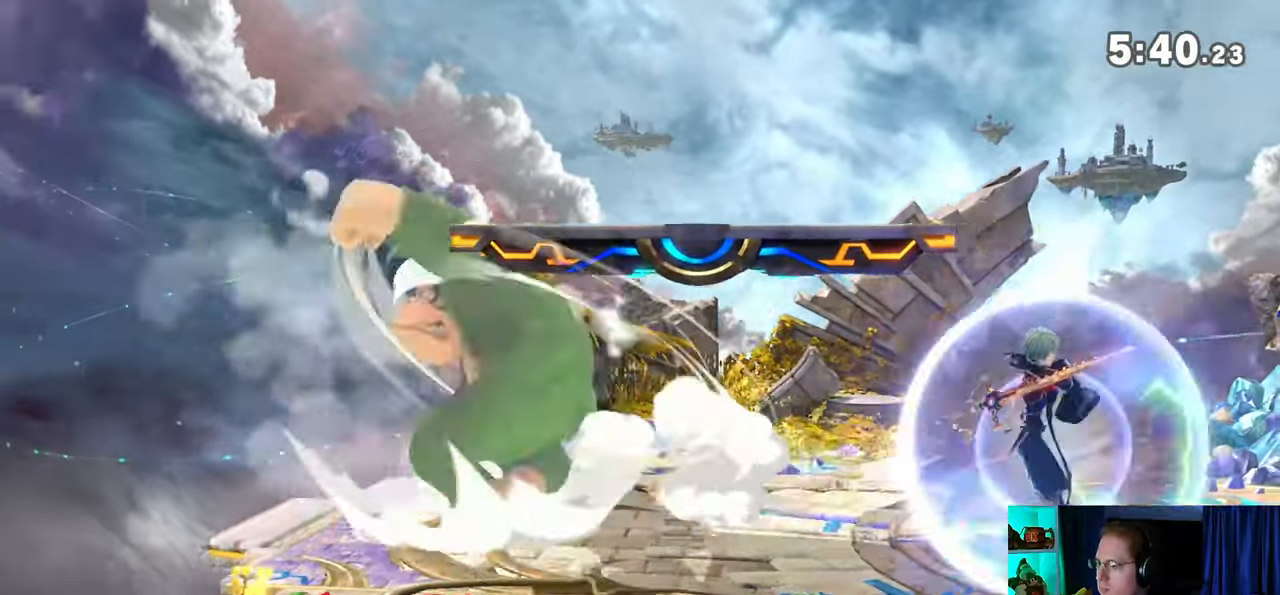
{"buttons": ["Y"], "left_stick": "right", "right_stick": "center", "events": []}
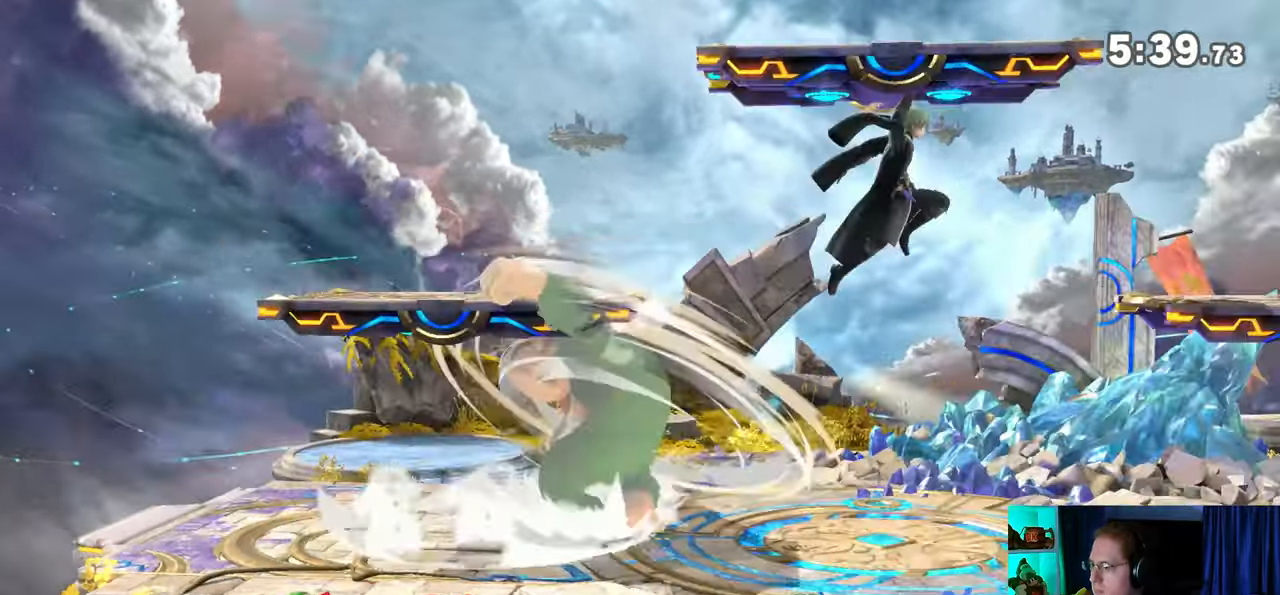
{"buttons": ["R1"], "left_stick": "right", "right_stick": "center", "events": [[250, "R1", "down"], [383, "Y", "up"]]}
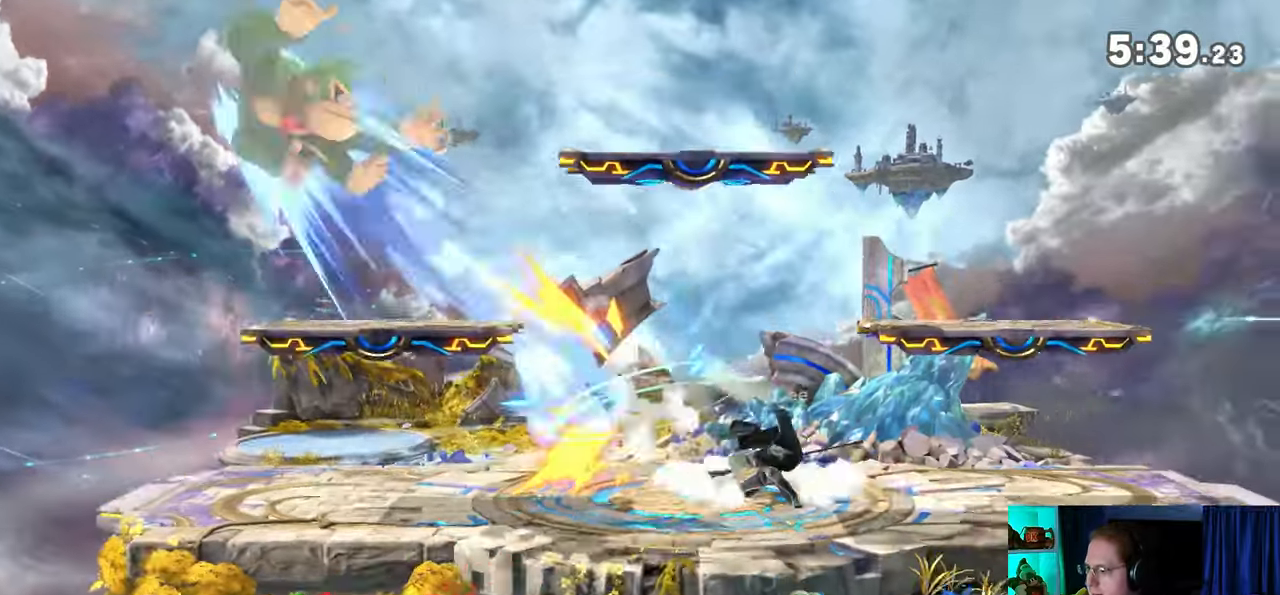
{"buttons": [], "left_stick": "down-right", "right_stick": "left", "events": [[267, "R1", "up"], [467, "right_stick", "left"], [500, "left_stick", "down-right"]]}
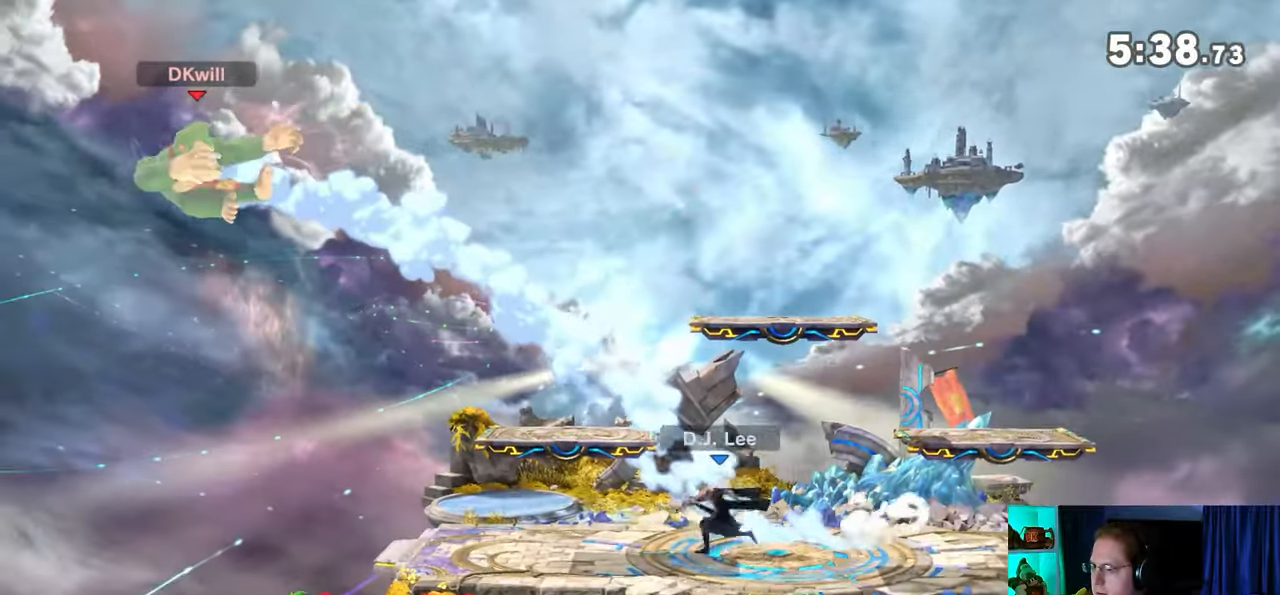
{"buttons": [], "left_stick": "right", "right_stick": "center", "events": [[33, "left_stick", "down"], [33, "right_stick", "center"], [133, "left_stick", "down-right"], [300, "left_stick", "right"]]}
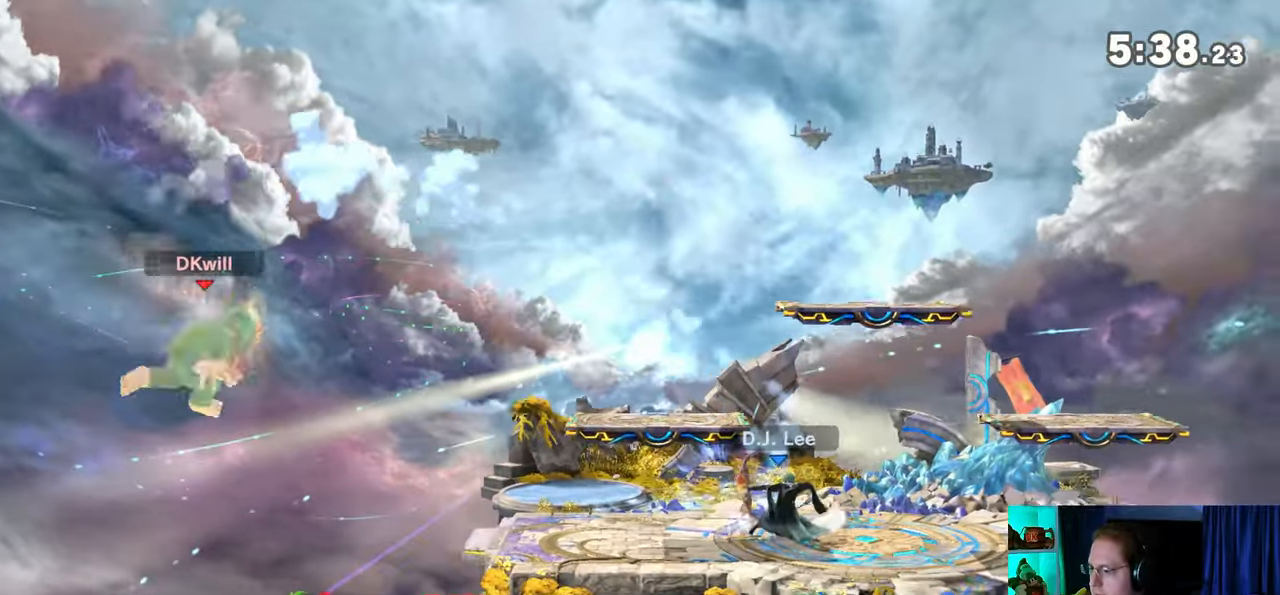
{"buttons": ["Y"], "left_stick": "up-right", "right_stick": "center", "events": [[417, "Y", "down"], [417, "left_stick", "up-right"]]}
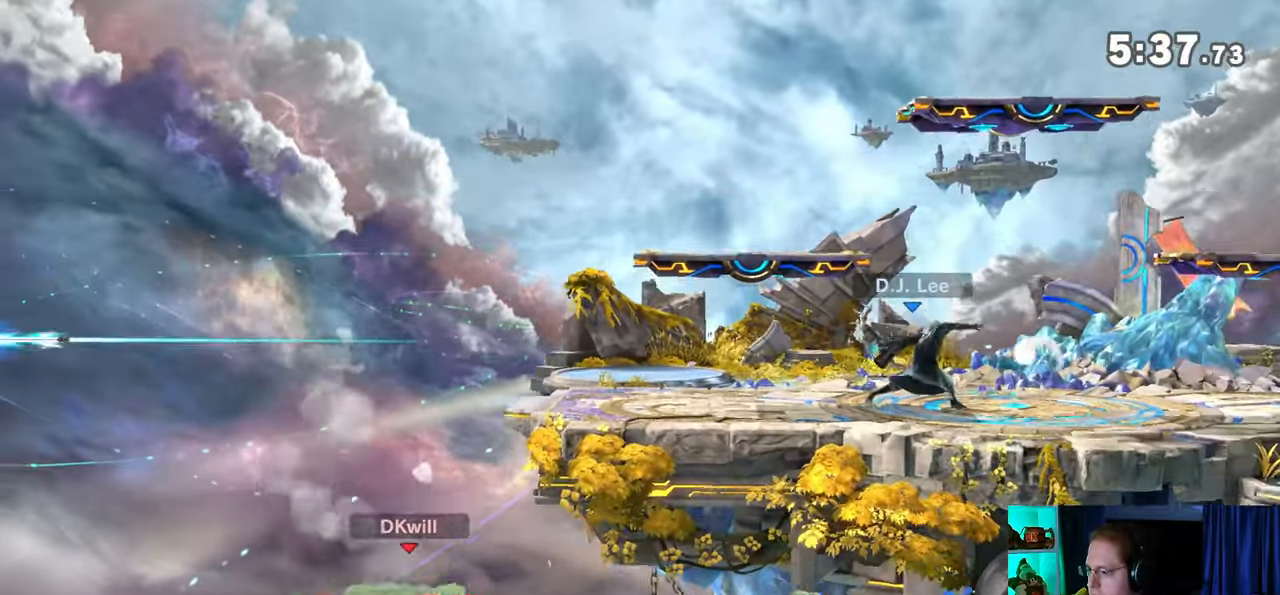
{"buttons": [], "left_stick": "right", "right_stick": "center", "events": [[33, "Y", "up"], [200, "B", "down"], [250, "B", "up"], [250, "left_stick", "down-right"], [417, "left_stick", "right"]]}
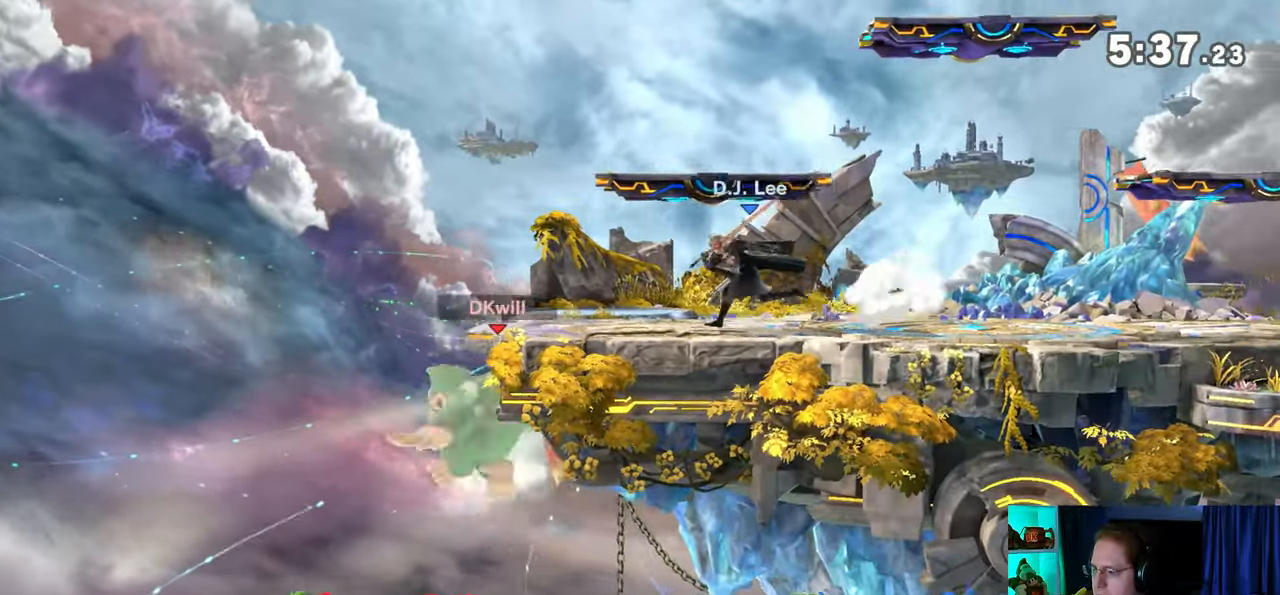
{"buttons": [], "left_stick": "center", "right_stick": "center", "events": [[233, "left_stick", "center"]]}
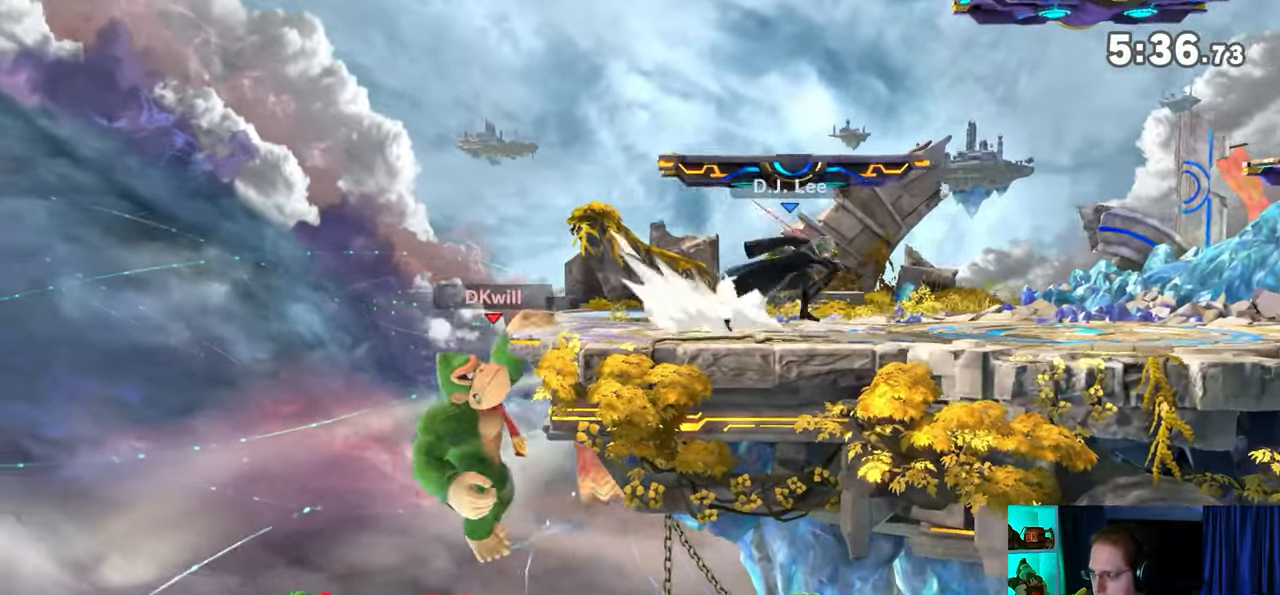
{"buttons": [], "left_stick": "center", "right_stick": "center", "events": []}